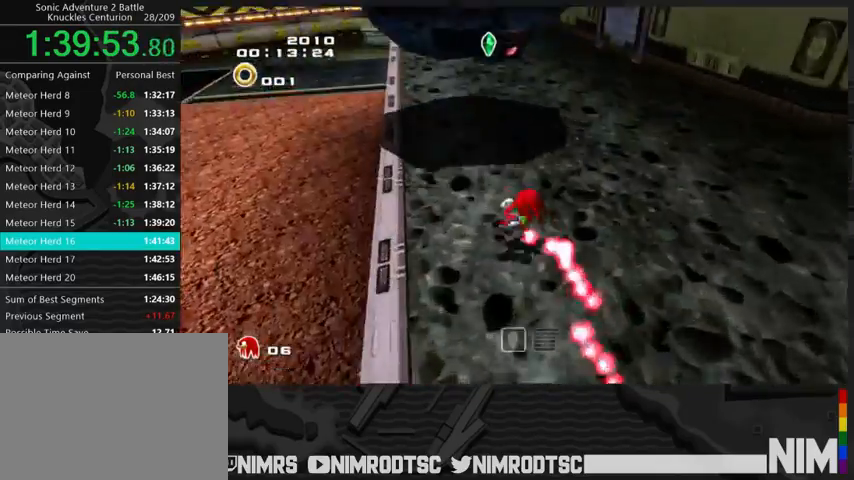
Gameplay with a controller (Xbox layout); each line is a JSON object with the inputs held at the frame after it. "events" lists button and stick changes between this image and that frame as [ms after this image, input, new state], when the widget could be followed in between.
{"buttons": [], "left_stick": "up", "right_stick": "center", "events": []}
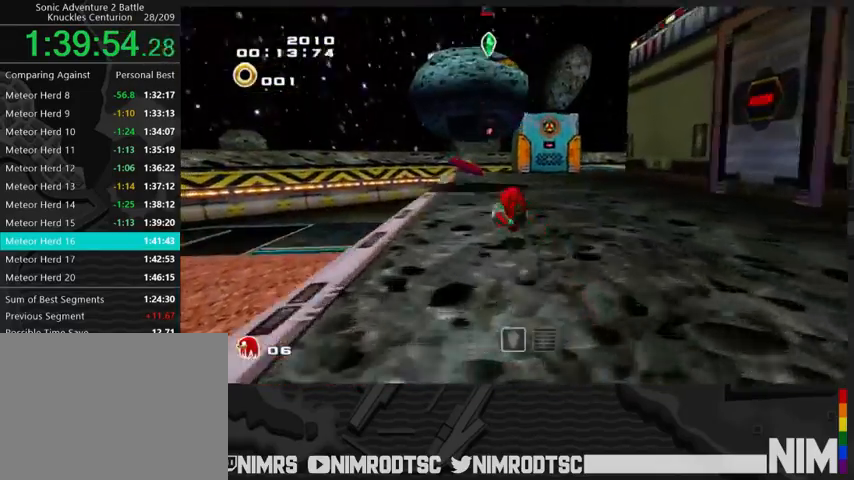
{"buttons": [], "left_stick": "up", "right_stick": "center", "events": []}
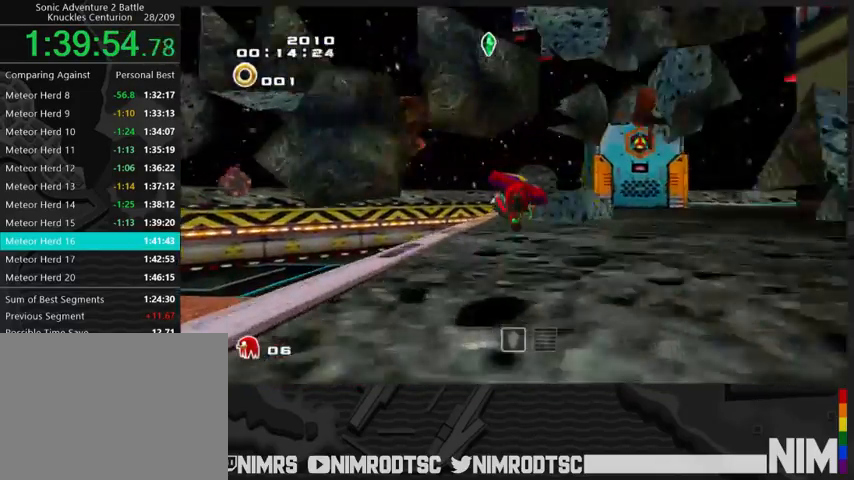
{"buttons": [], "left_stick": "up-right", "right_stick": "center", "events": [[167, "left_stick", "center"], [300, "left_stick", "up-right"]]}
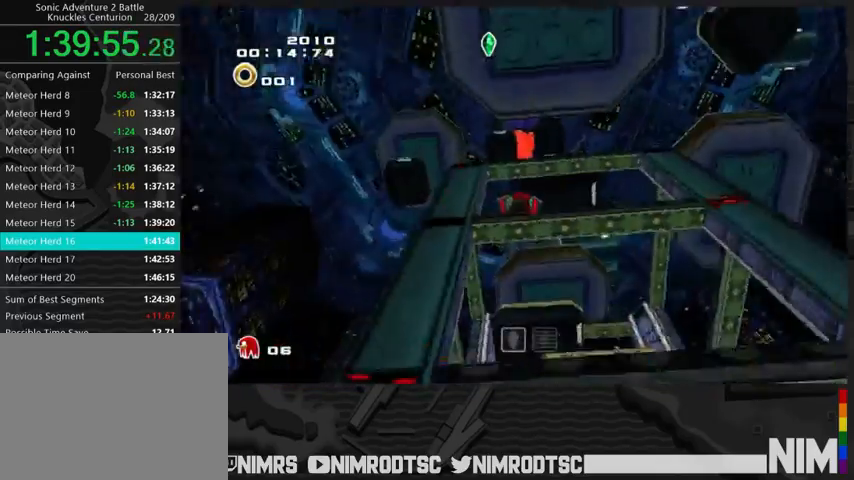
{"buttons": ["R2"], "left_stick": "up-right", "right_stick": "center", "events": [[400, "R2", "down"]]}
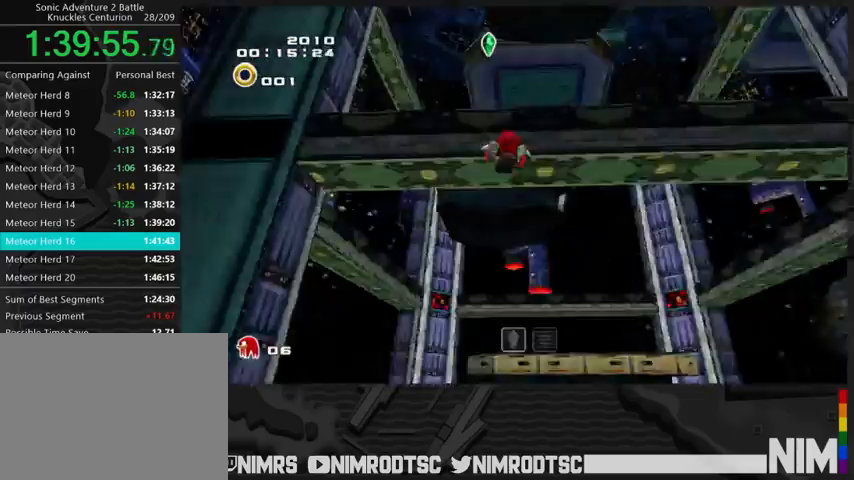
{"buttons": [], "left_stick": "up-right", "right_stick": "center", "events": [[33, "R2", "up"], [100, "R2", "down"], [233, "R2", "up"], [300, "R2", "down"], [433, "R2", "up"]]}
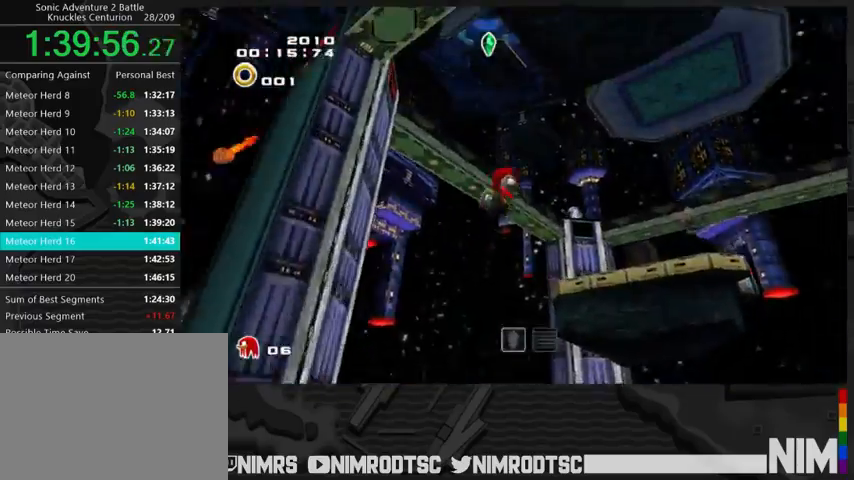
{"buttons": [], "left_stick": "up-right", "right_stick": "center", "events": []}
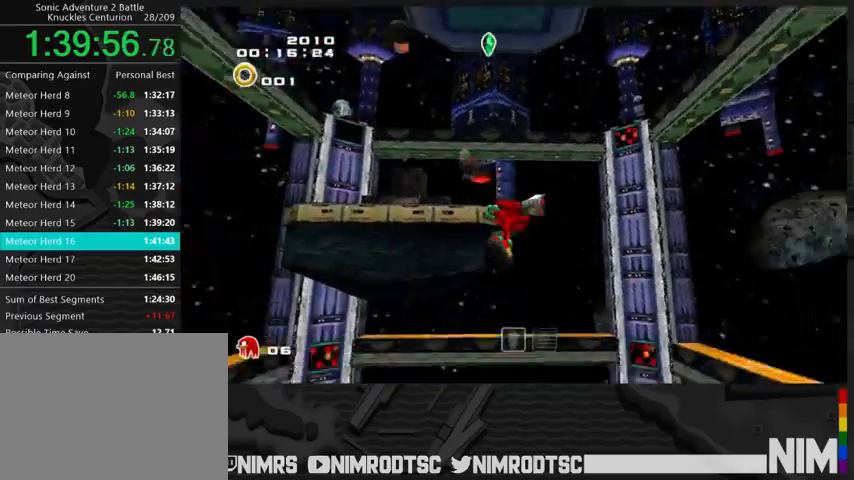
{"buttons": [], "left_stick": "up", "right_stick": "center", "events": [[100, "left_stick", "up"], [267, "left_stick", "center"], [433, "left_stick", "up"]]}
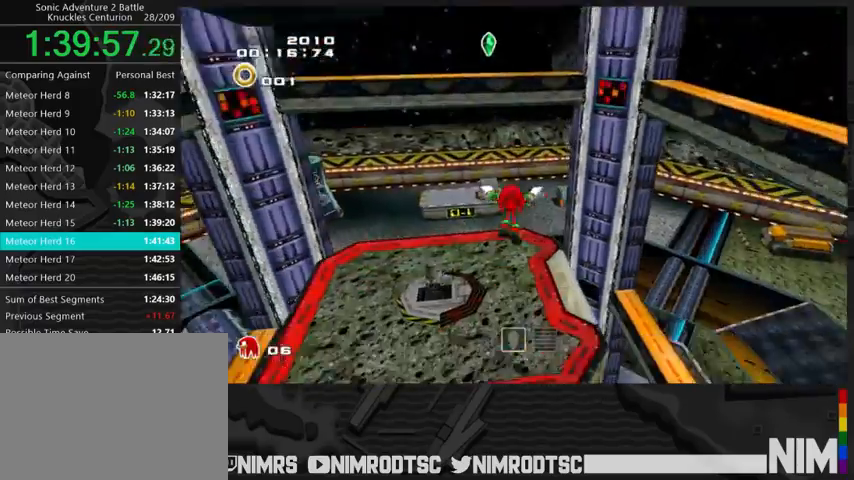
{"buttons": ["R2"], "left_stick": "up-left", "right_stick": "center", "events": [[500, "R2", "down"], [500, "left_stick", "up-left"]]}
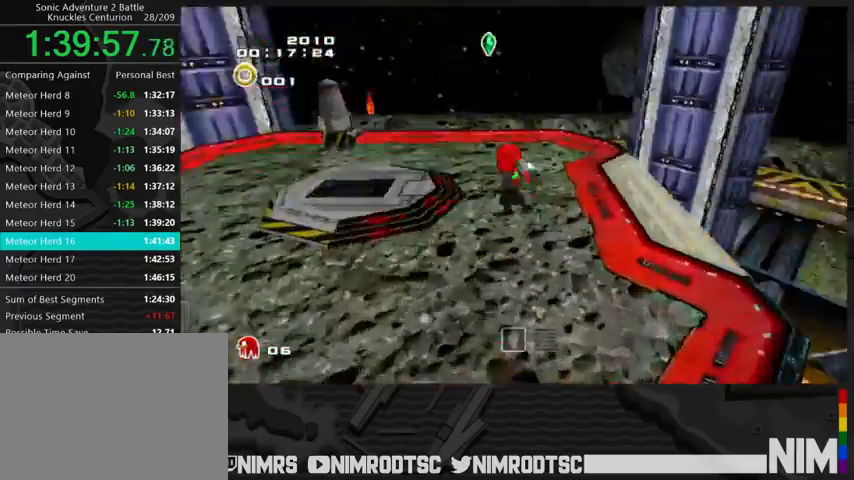
{"buttons": ["R2"], "left_stick": "down", "right_stick": "center", "events": [[200, "left_stick", "left"], [300, "left_stick", "down-left"], [433, "left_stick", "down"]]}
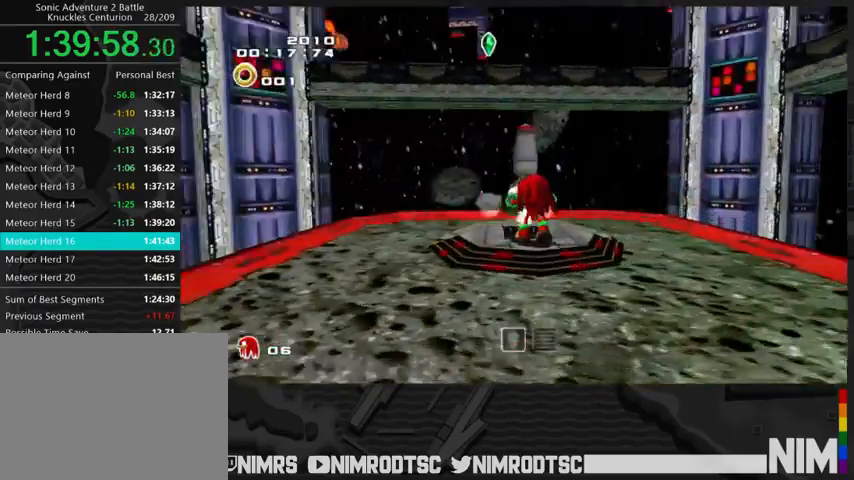
{"buttons": [], "left_stick": "center", "right_stick": "center", "events": [[33, "R2", "up"], [33, "left_stick", "center"]]}
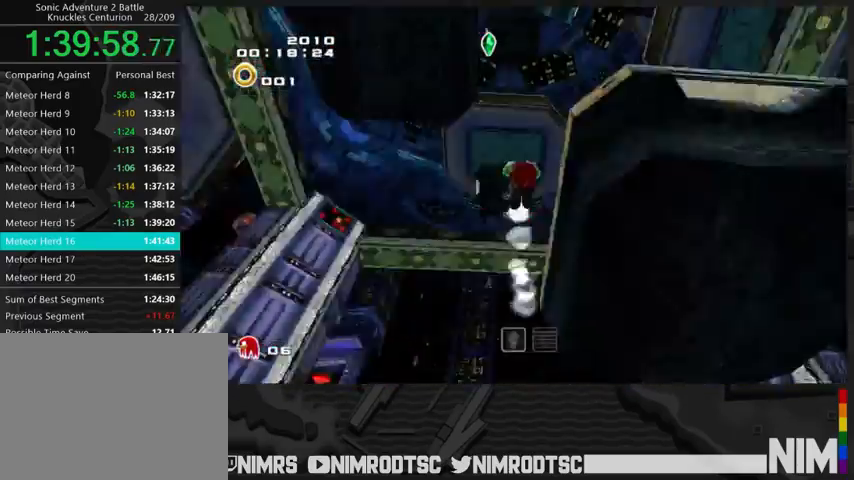
{"buttons": [], "left_stick": "center", "right_stick": "center", "events": []}
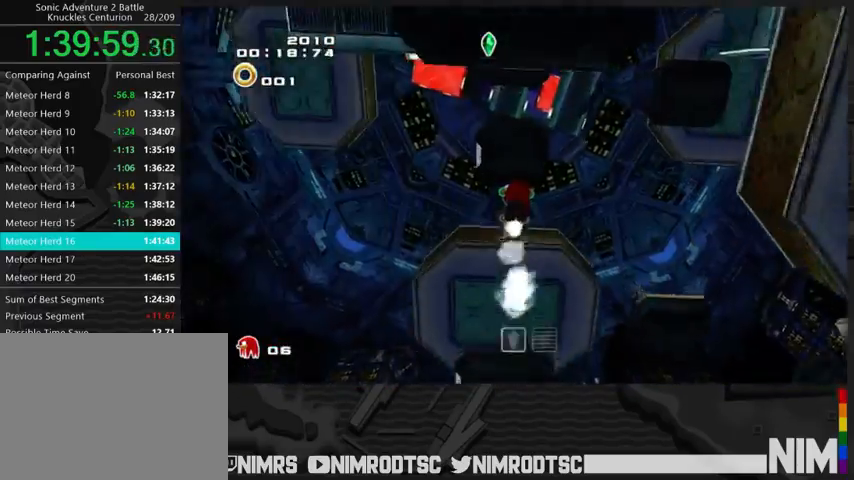
{"buttons": [], "left_stick": "center", "right_stick": "center", "events": []}
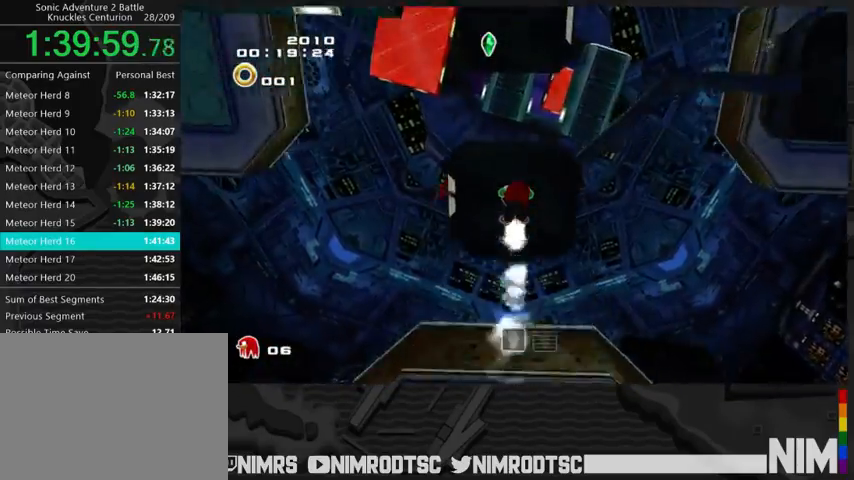
{"buttons": [], "left_stick": "center", "right_stick": "center", "events": []}
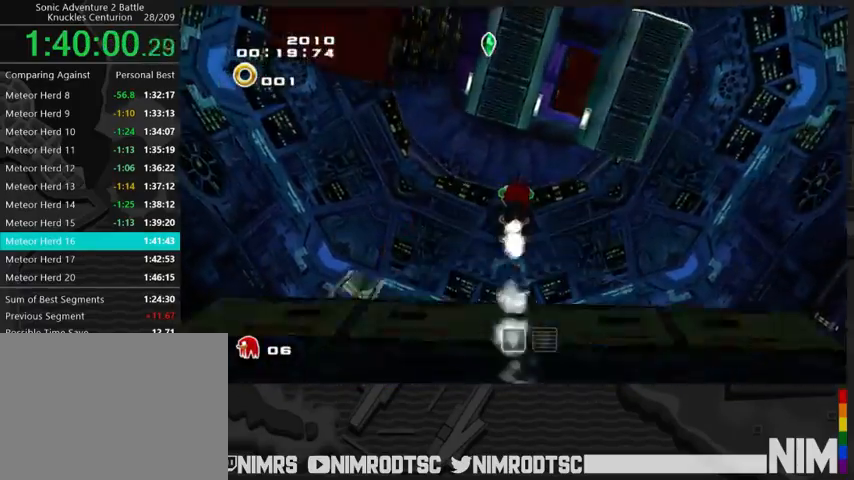
{"buttons": ["L2"], "left_stick": "up-right", "right_stick": "center", "events": [[133, "left_stick", "up-right"], [200, "L2", "down"]]}
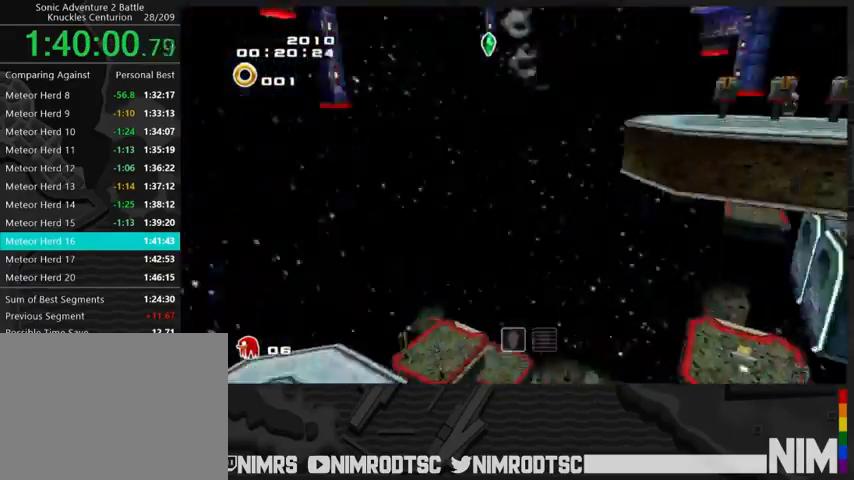
{"buttons": ["A"], "left_stick": "up", "right_stick": "center", "events": [[133, "A", "down"], [200, "A", "up"], [233, "A", "down"], [233, "left_stick", "up"], [267, "L2", "up"]]}
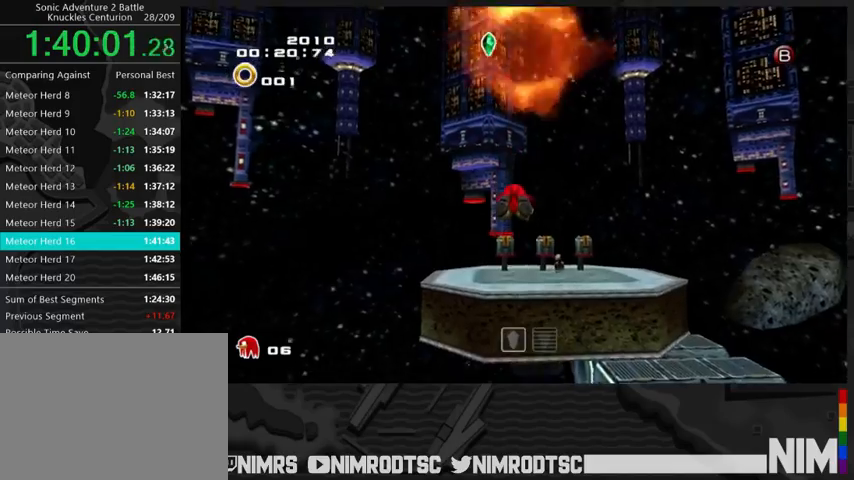
{"buttons": ["A"], "left_stick": "up", "right_stick": "center", "events": []}
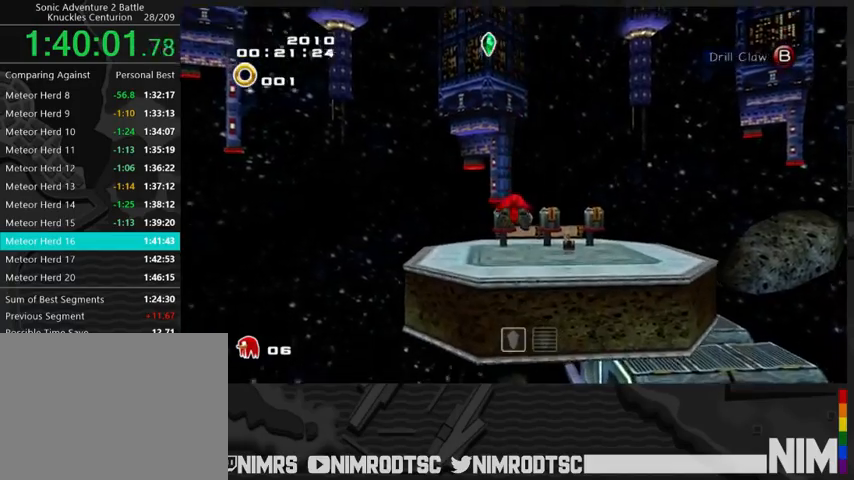
{"buttons": ["A"], "left_stick": "up", "right_stick": "center", "events": [[67, "B", "down"], [133, "B", "up"], [167, "A", "up"], [200, "A", "down"]]}
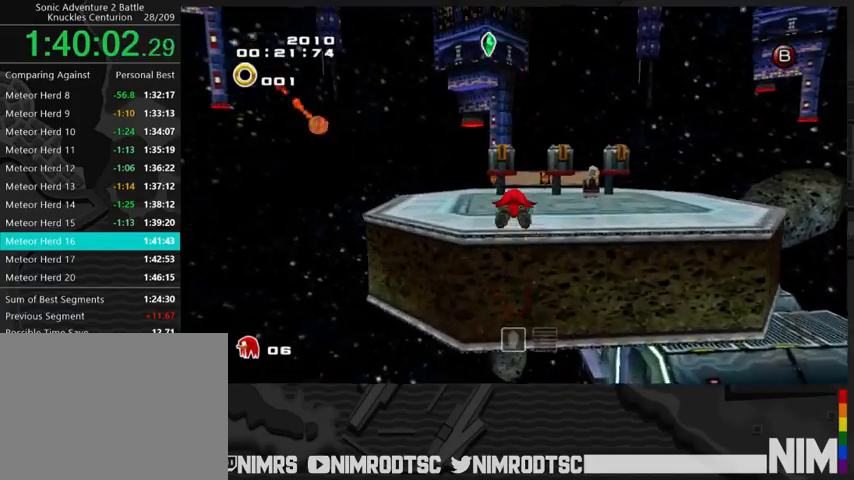
{"buttons": ["A"], "left_stick": "up", "right_stick": "center", "events": []}
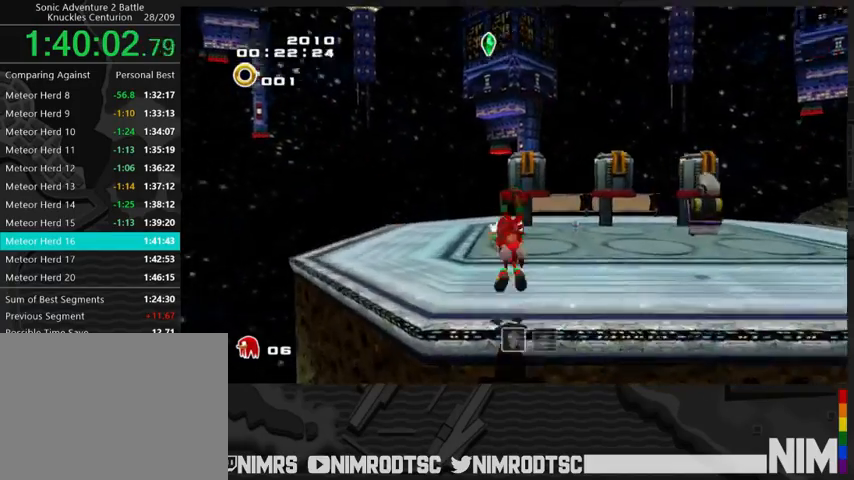
{"buttons": [], "left_stick": "up", "right_stick": "center", "events": [[33, "B", "down"], [100, "A", "up"], [200, "B", "up"]]}
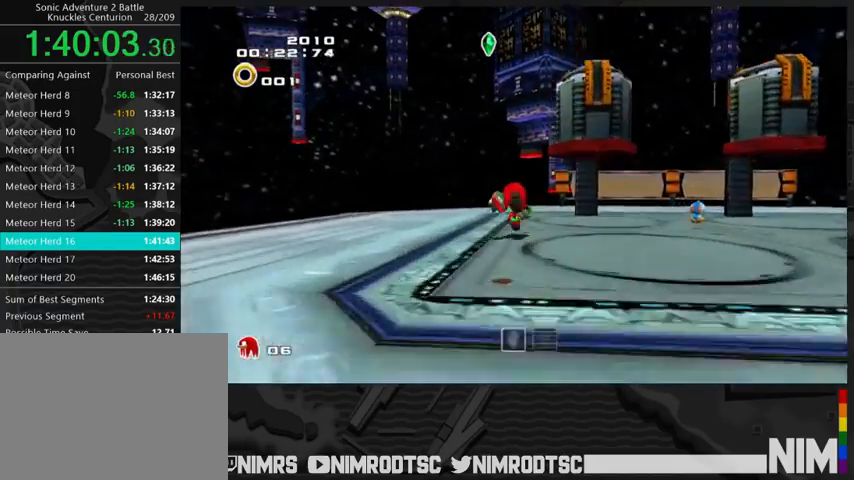
{"buttons": [], "left_stick": "up", "right_stick": "center", "events": []}
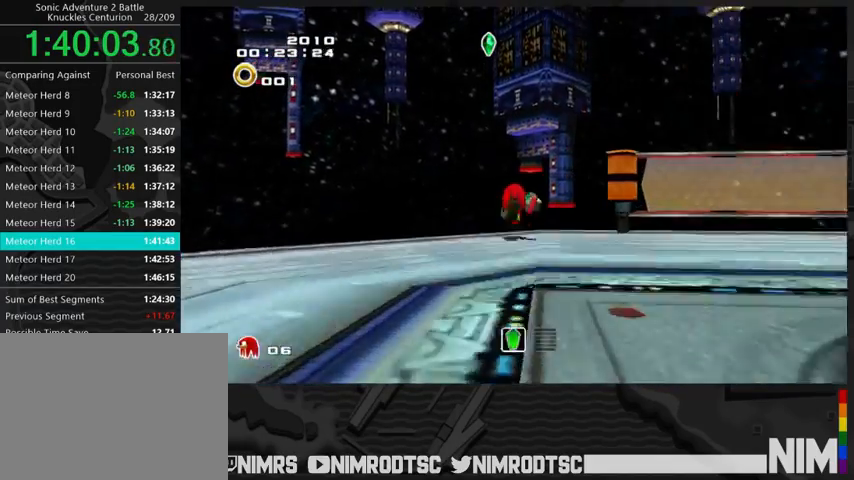
{"buttons": ["A"], "left_stick": "up", "right_stick": "center", "events": [[100, "B", "down"], [200, "B", "up"], [267, "A", "down"], [367, "A", "up"], [400, "A", "down"]]}
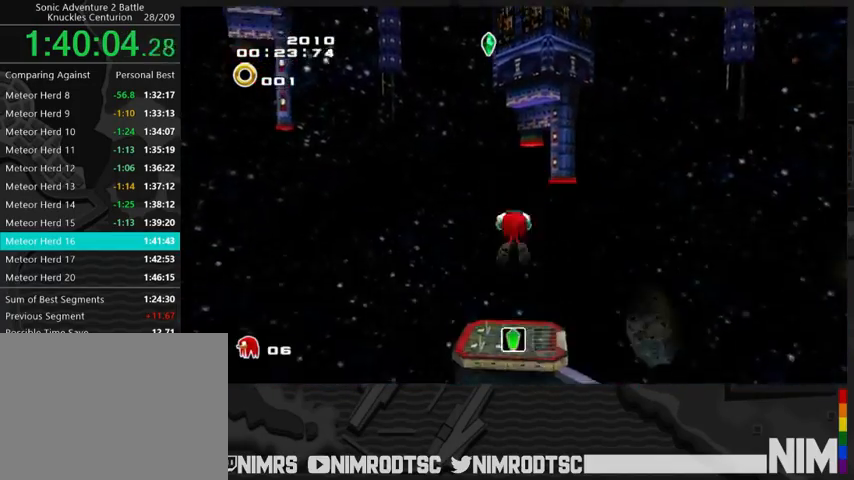
{"buttons": ["A"], "left_stick": "up", "right_stick": "center", "events": [[33, "B", "down"], [100, "A", "up"], [100, "B", "up"], [467, "A", "down"]]}
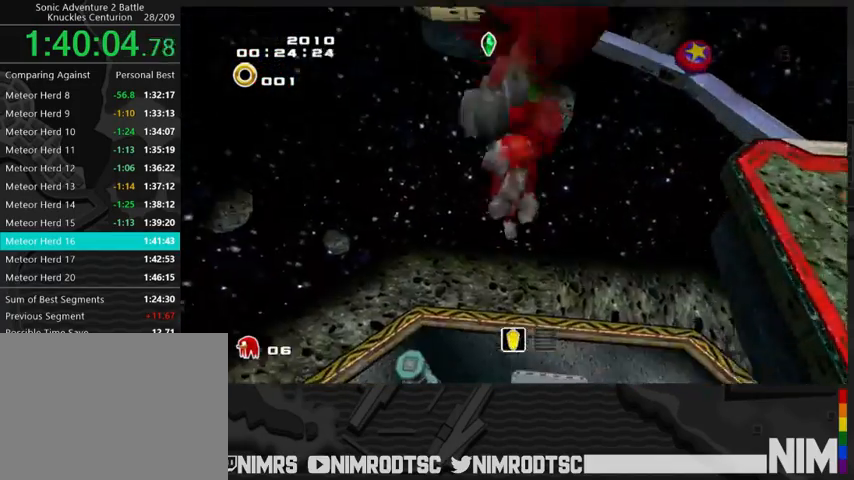
{"buttons": ["A"], "left_stick": "up", "right_stick": "center", "events": []}